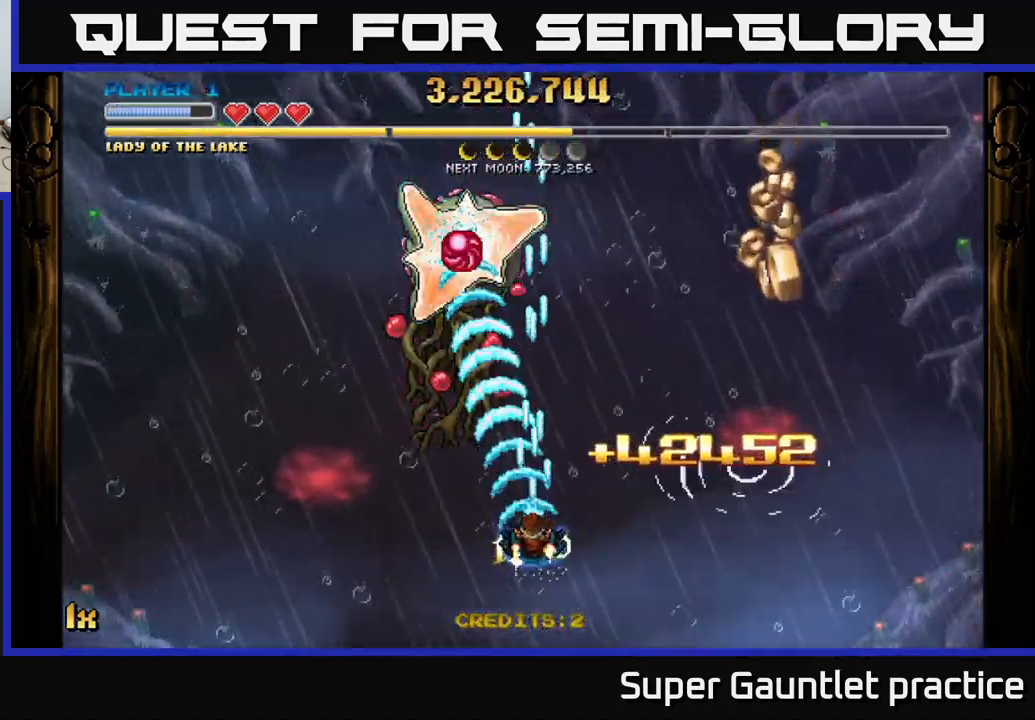
Gameplay with a controller (Xbox layout); each line is a JSON object with the inputs held at the frame after it. "events" lists button and stick changes between this image and that frame as [ms after this image, input, new state], when the widget could be followed in between. Not read: right_stick.
{"buttons": ["A"], "left_stick": "right", "events": [[67, "left_stick", "down-right"], [250, "left_stick", "right"]]}
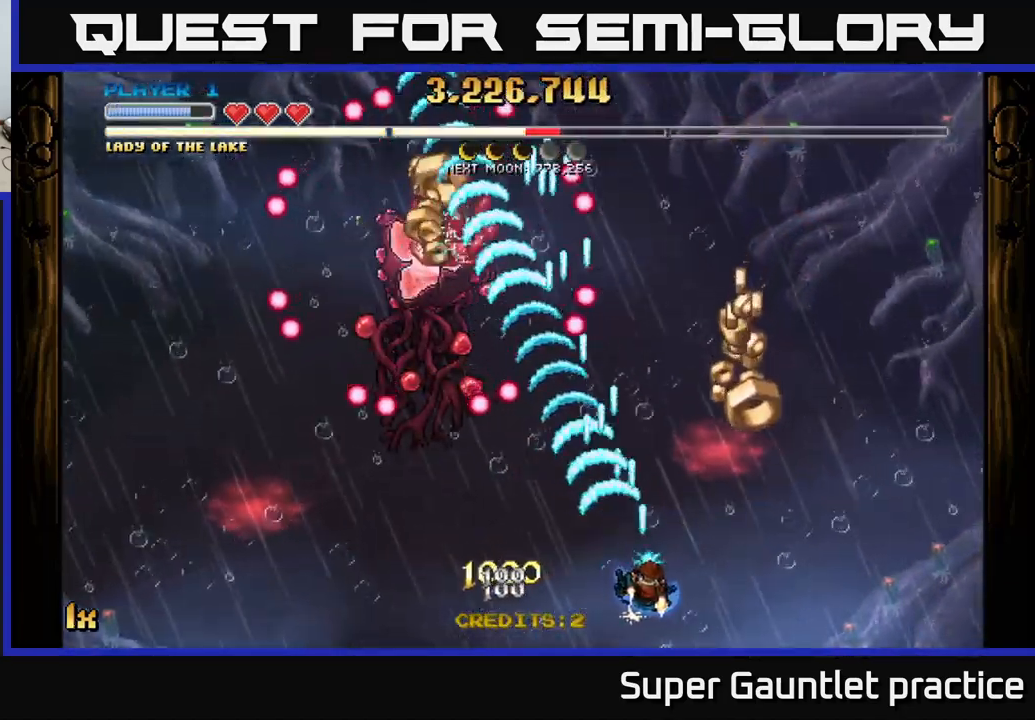
{"buttons": ["A", "X"], "left_stick": "up-left", "events": [[367, "X", "down"], [384, "left_stick", "up-left"]]}
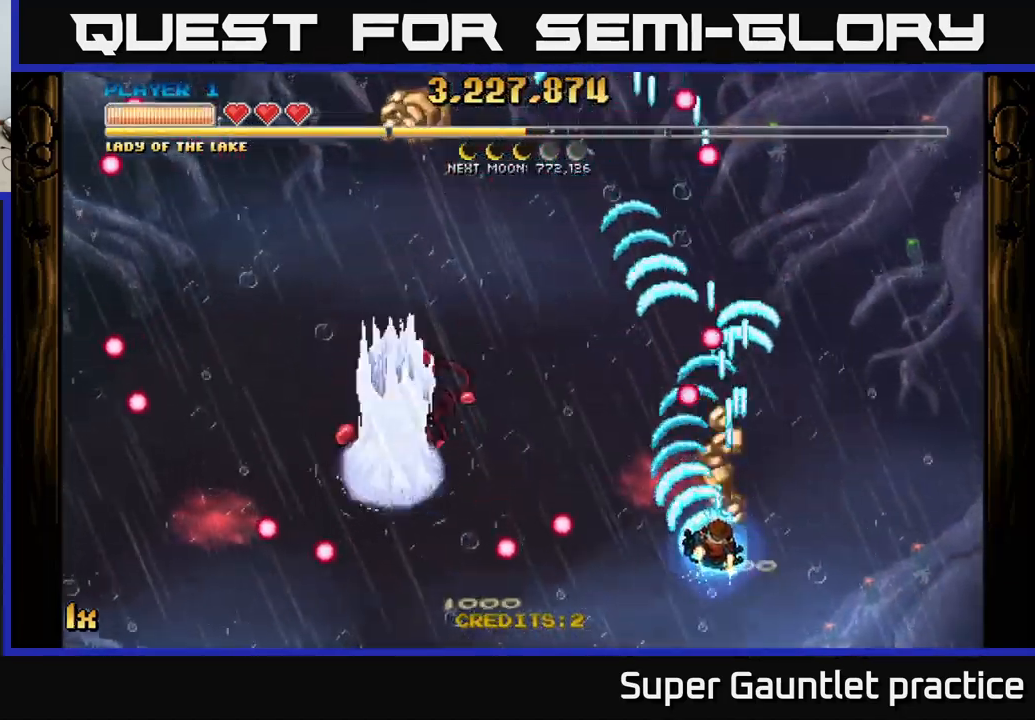
{"buttons": ["A"], "left_stick": "down-left", "events": [[50, "X", "up"], [184, "left_stick", "left"], [351, "left_stick", "down-left"]]}
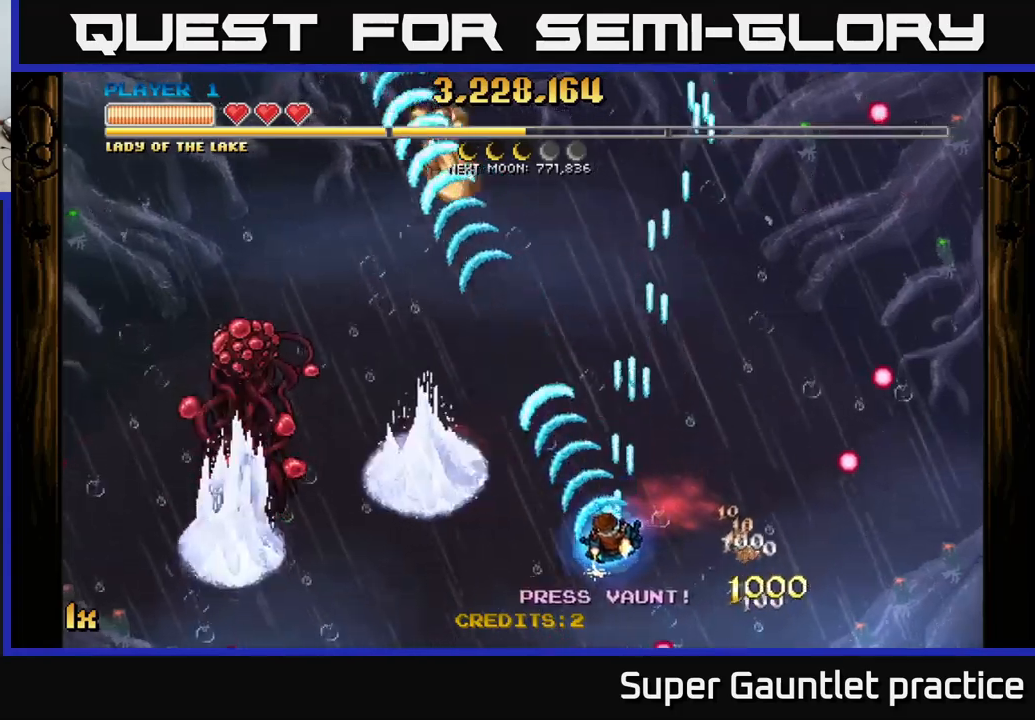
{"buttons": ["A"], "left_stick": "center", "events": [[66, "left_stick", "left"], [83, "X", "down"], [166, "X", "up"], [200, "left_stick", "up-left"], [433, "left_stick", "center"]]}
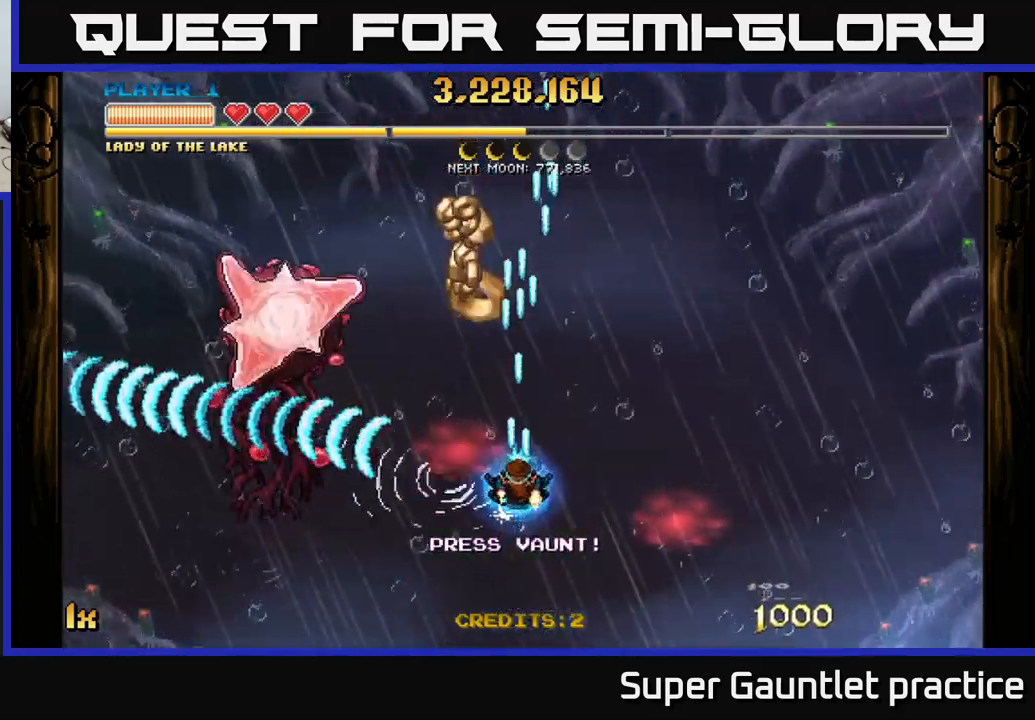
{"buttons": ["A"], "left_stick": "center", "events": [[16, "left_stick", "up-right"], [316, "left_stick", "up-left"], [466, "left_stick", "center"]]}
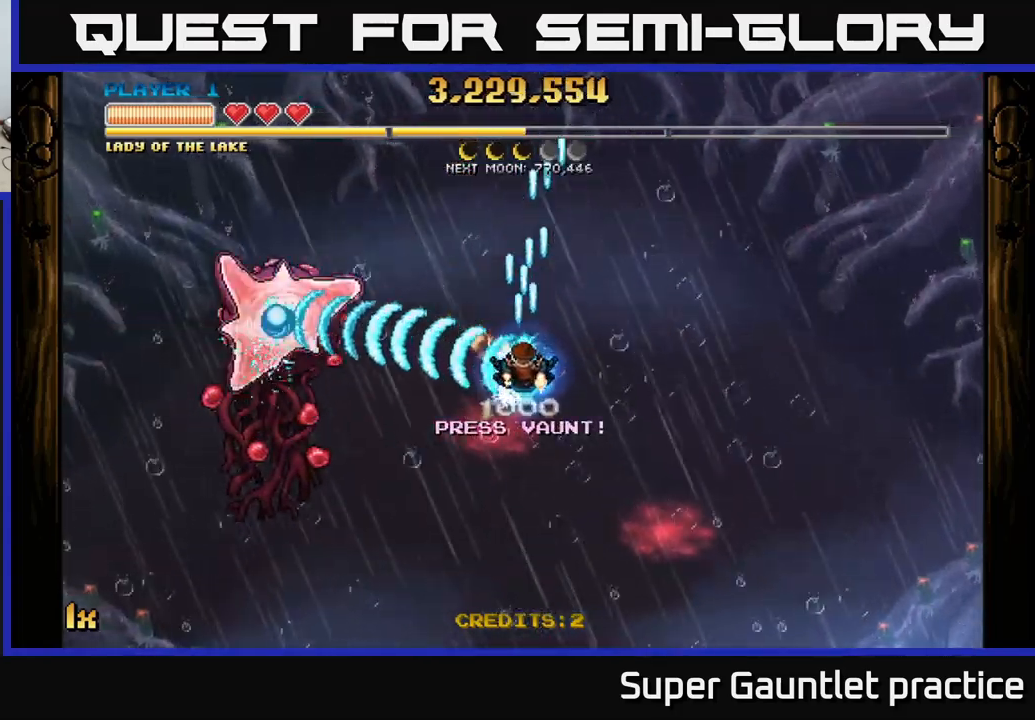
{"buttons": ["A"], "left_stick": "down-right", "events": [[383, "left_stick", "down-right"]]}
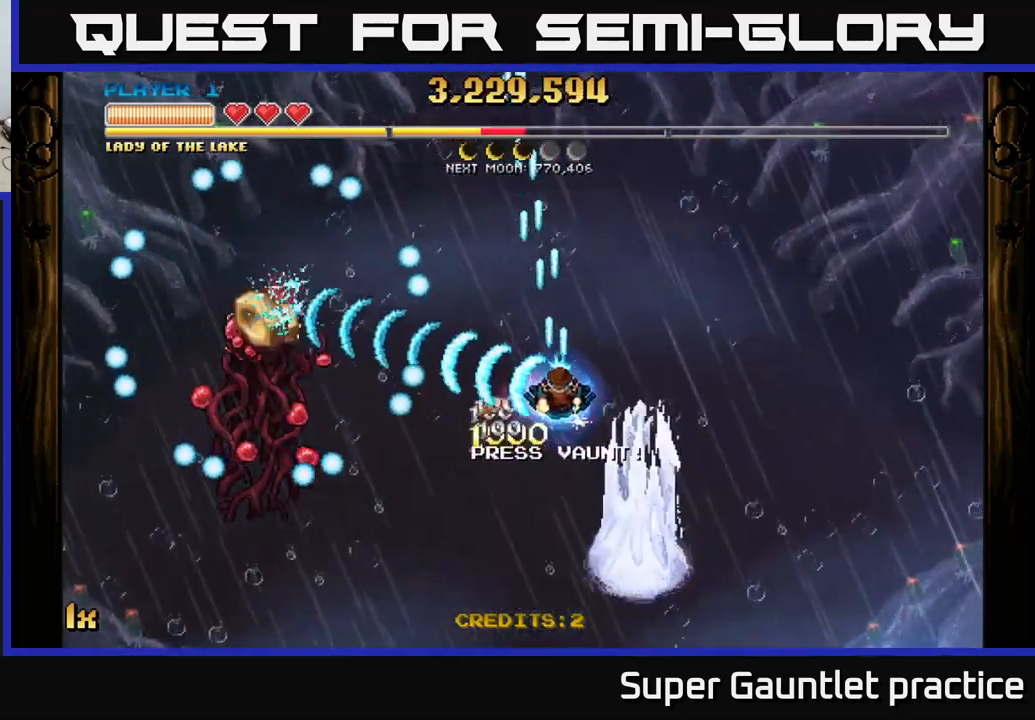
{"buttons": ["A"], "left_stick": "left", "events": [[183, "left_stick", "up"], [300, "left_stick", "left"]]}
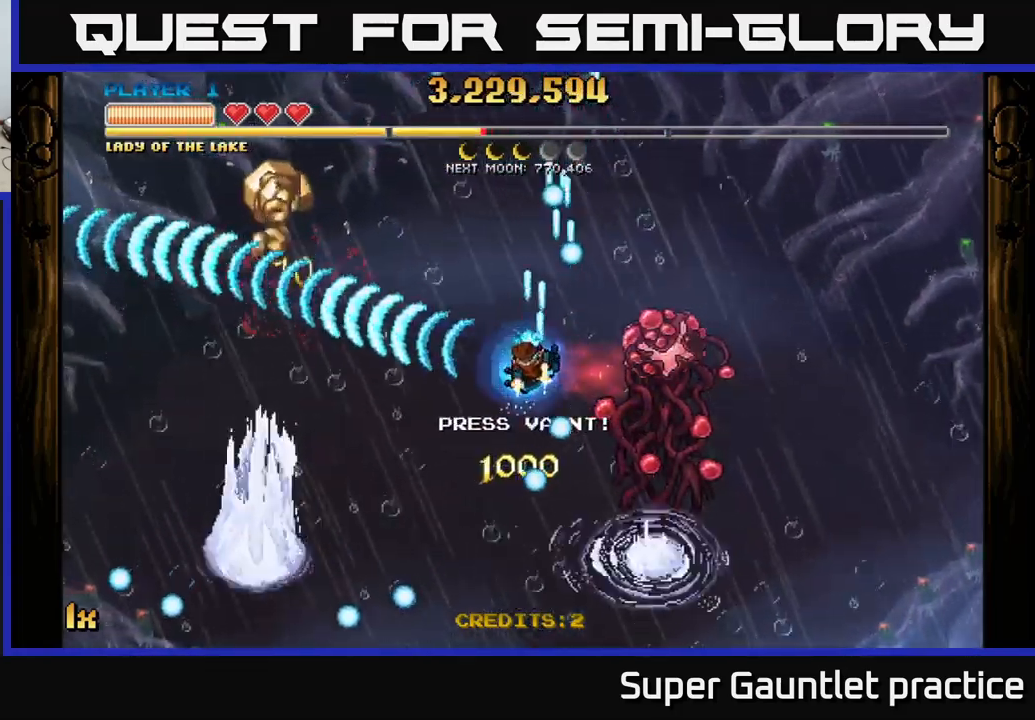
{"buttons": ["A"], "left_stick": "left", "events": [[150, "left_stick", "right"], [200, "X", "down"], [300, "X", "up"], [450, "left_stick", "left"]]}
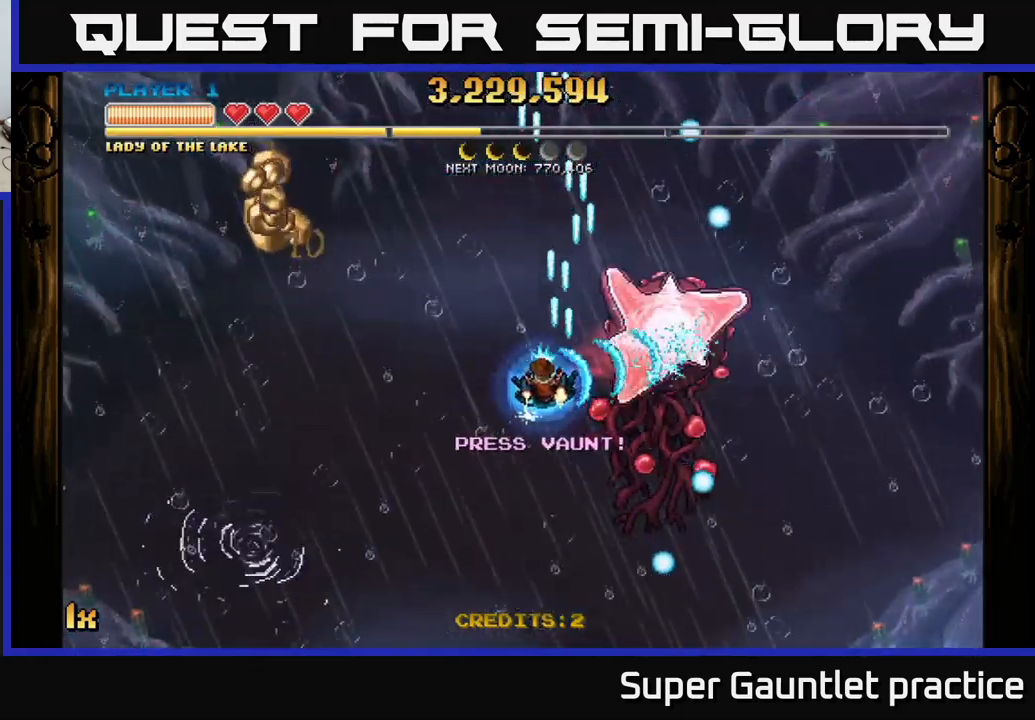
{"buttons": ["A"], "left_stick": "down-left", "events": [[66, "left_stick", "down-left"]]}
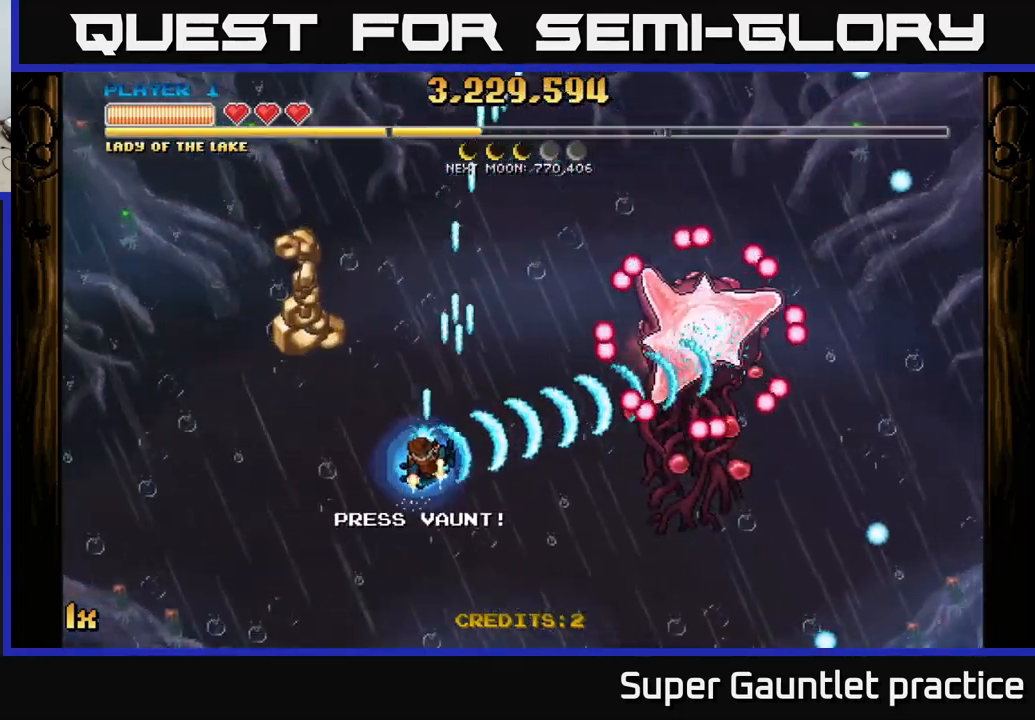
{"buttons": ["A"], "left_stick": "down-right", "events": [[16, "left_stick", "left"], [116, "left_stick", "up-left"], [400, "left_stick", "center"], [450, "left_stick", "down-right"]]}
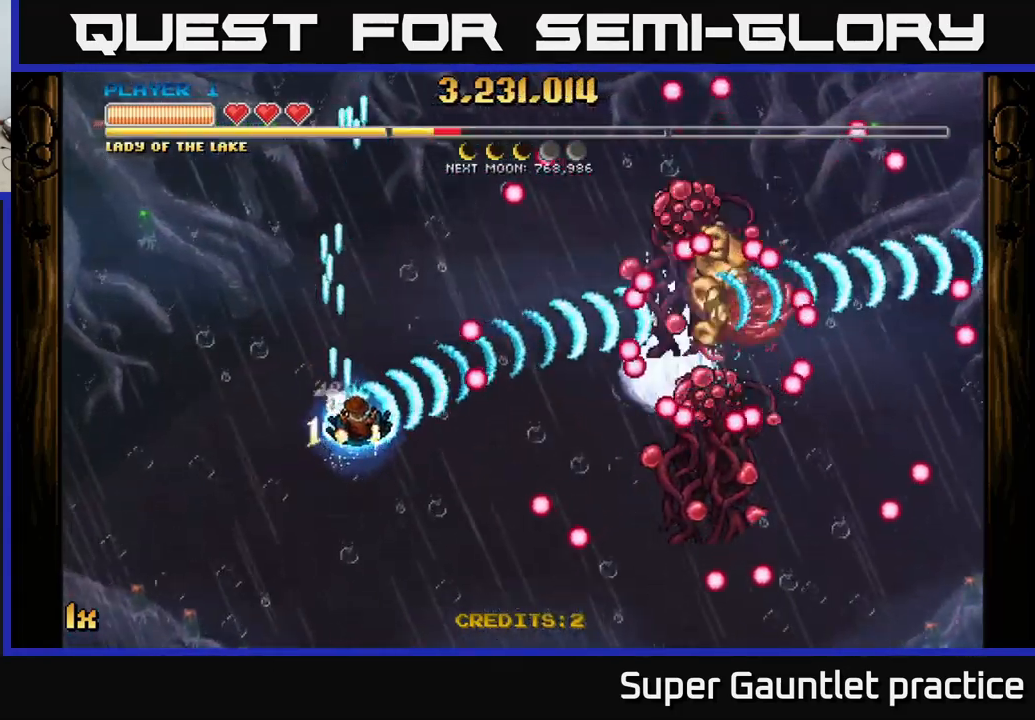
{"buttons": ["A"], "left_stick": "right", "events": [[483, "left_stick", "right"]]}
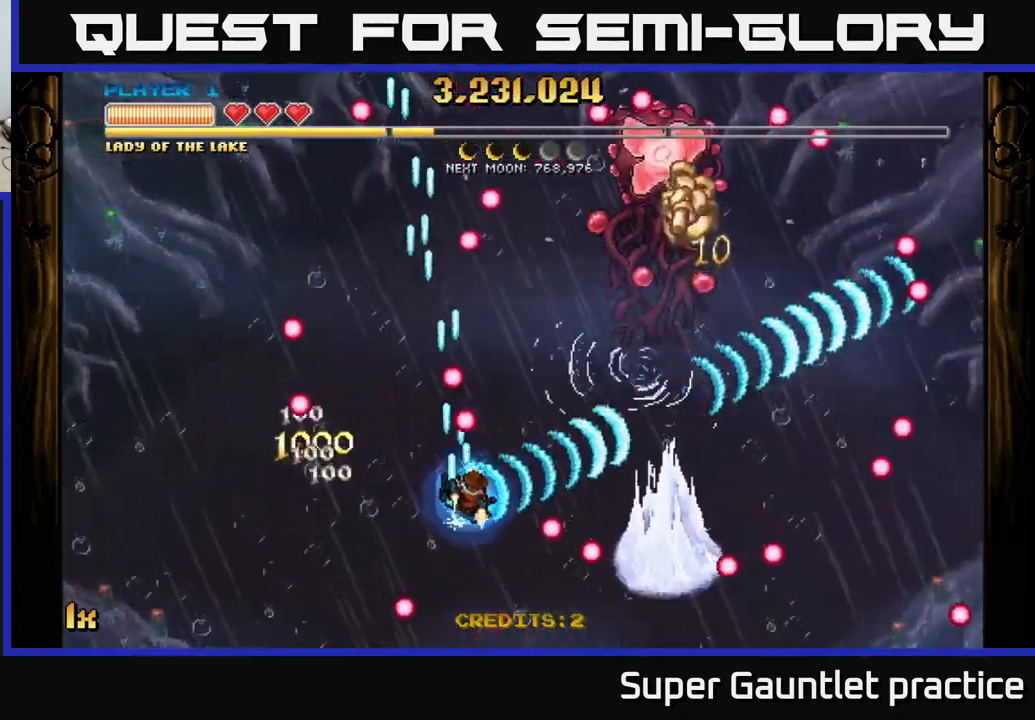
{"buttons": ["A"], "left_stick": "down-right", "events": [[16, "left_stick", "up-right"], [33, "X", "down"], [133, "X", "up"], [183, "left_stick", "right"], [366, "left_stick", "down-right"]]}
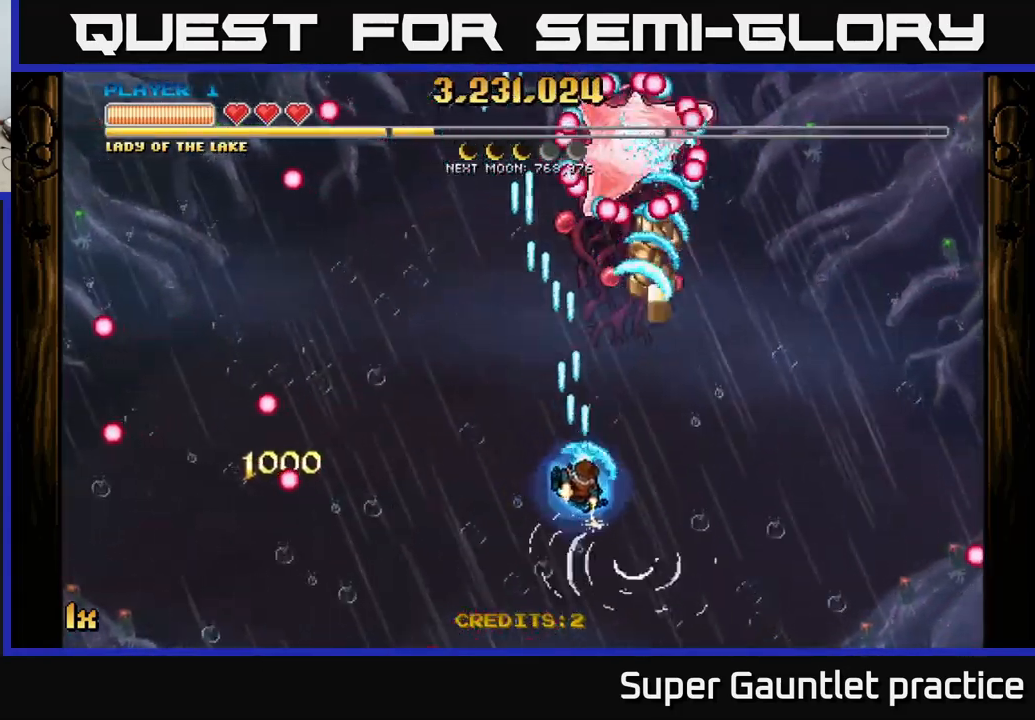
{"buttons": ["A"], "left_stick": "down-right", "events": [[66, "X", "down"], [83, "left_stick", "up"], [200, "X", "up"], [300, "left_stick", "right"], [350, "left_stick", "down"], [450, "left_stick", "down-right"]]}
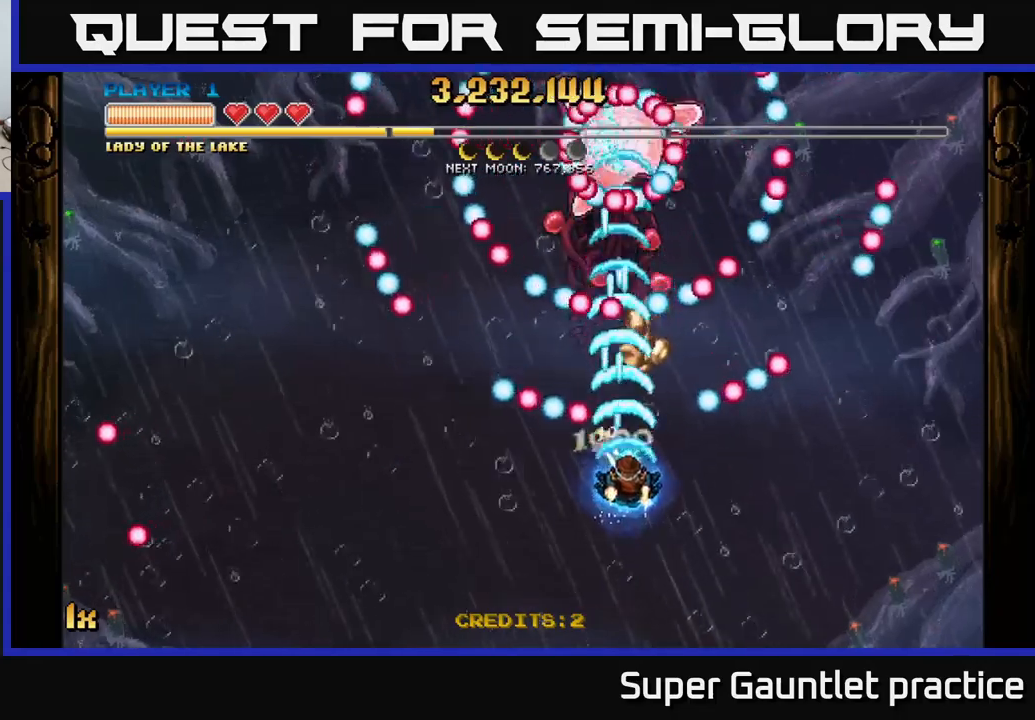
{"buttons": ["A"], "left_stick": "down", "events": [[283, "left_stick", "center"], [367, "left_stick", "down"]]}
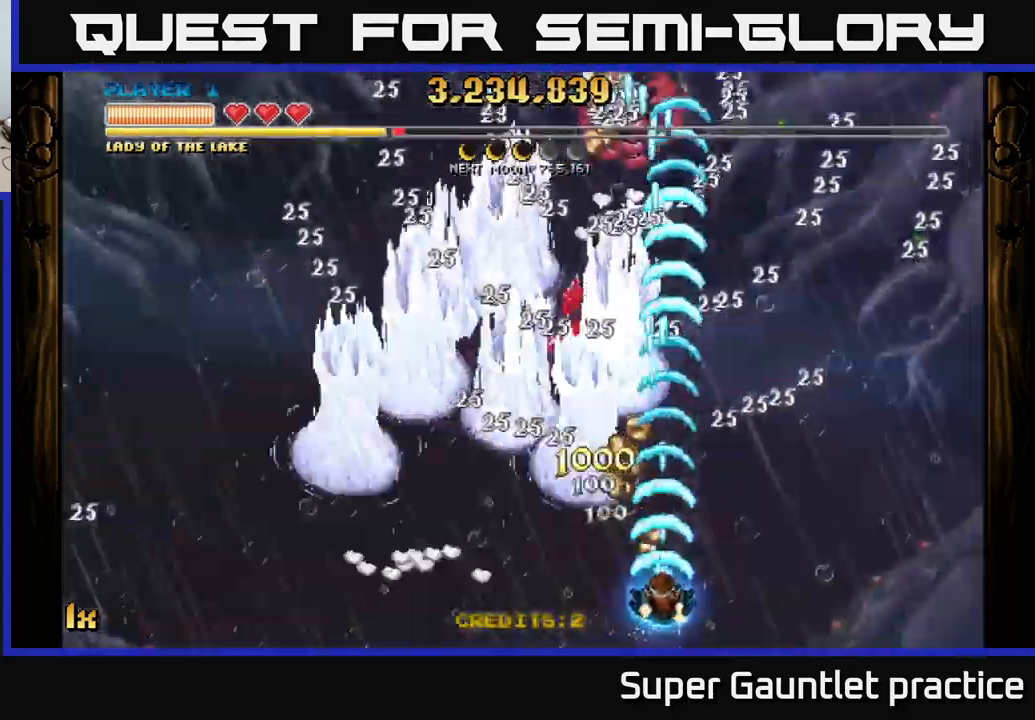
{"buttons": ["A"], "left_stick": "up-left", "events": [[67, "left_stick", "center"], [133, "left_stick", "up-left"]]}
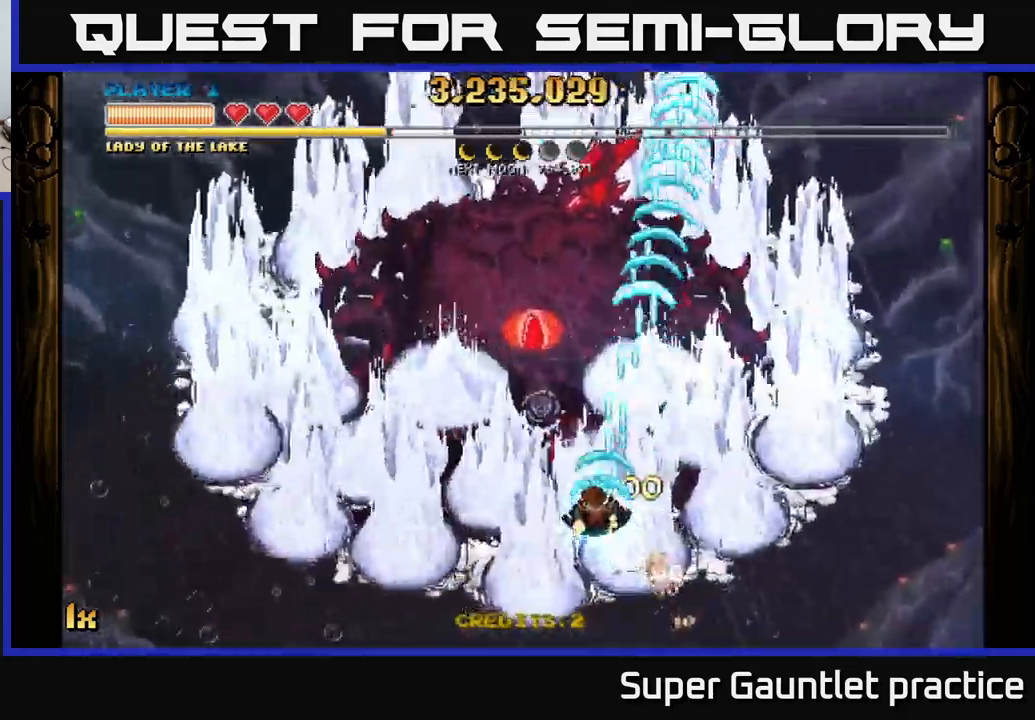
{"buttons": ["A"], "left_stick": "center", "events": [[133, "left_stick", "down-left"], [283, "left_stick", "down"], [483, "left_stick", "center"]]}
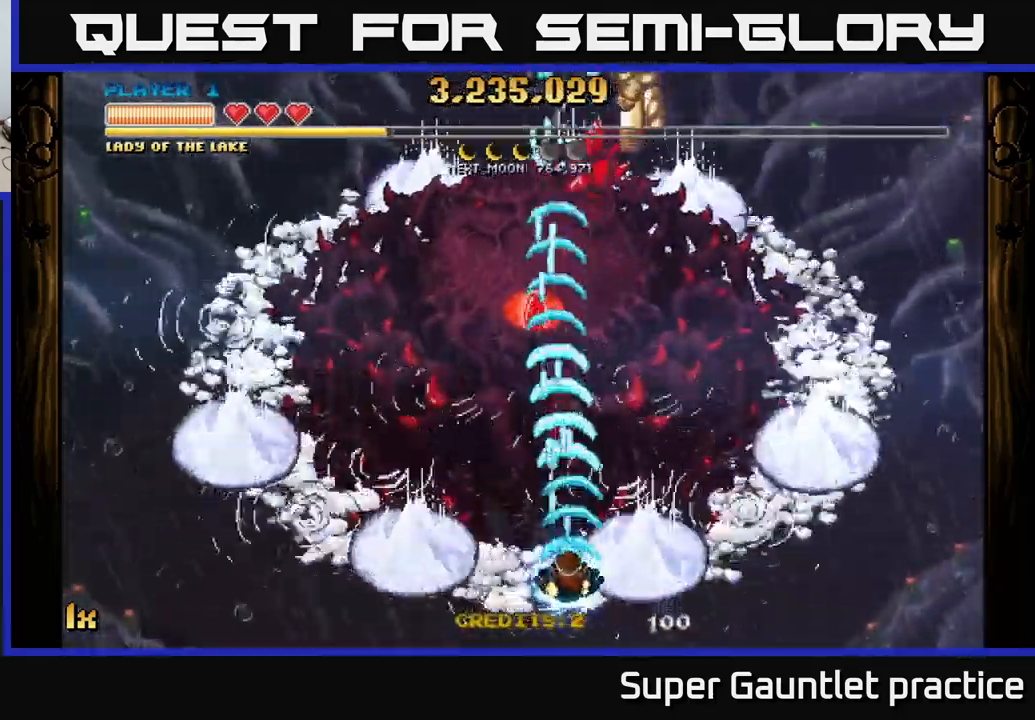
{"buttons": ["A"], "left_stick": "down-right", "events": [[450, "left_stick", "down-right"]]}
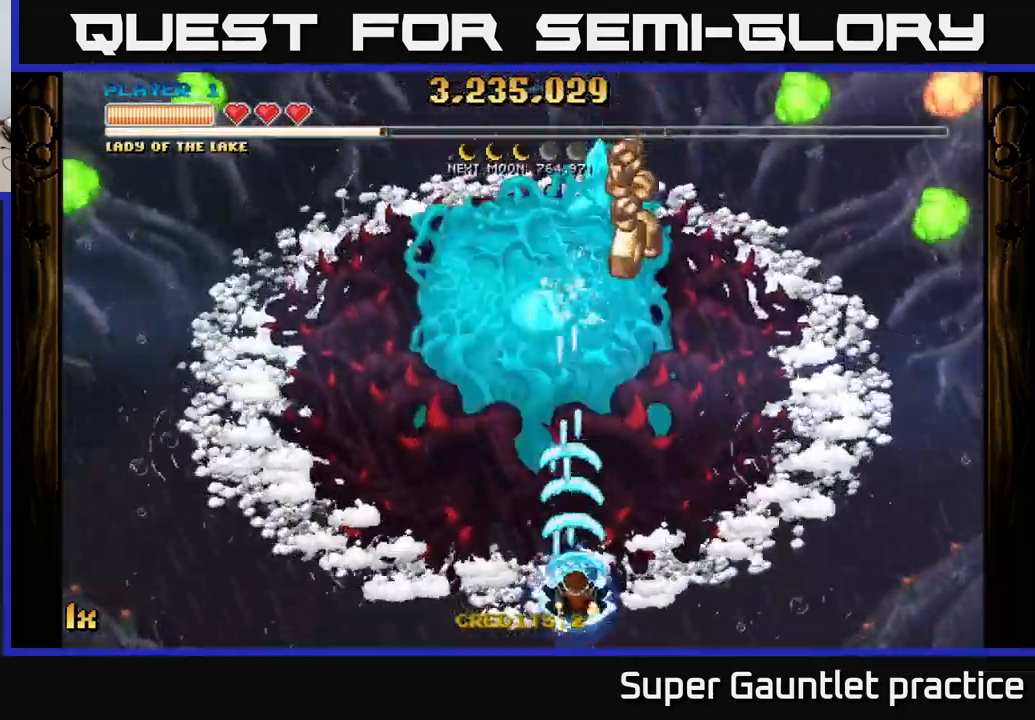
{"buttons": ["A"], "left_stick": "up", "events": [[183, "left_stick", "center"], [367, "left_stick", "up"]]}
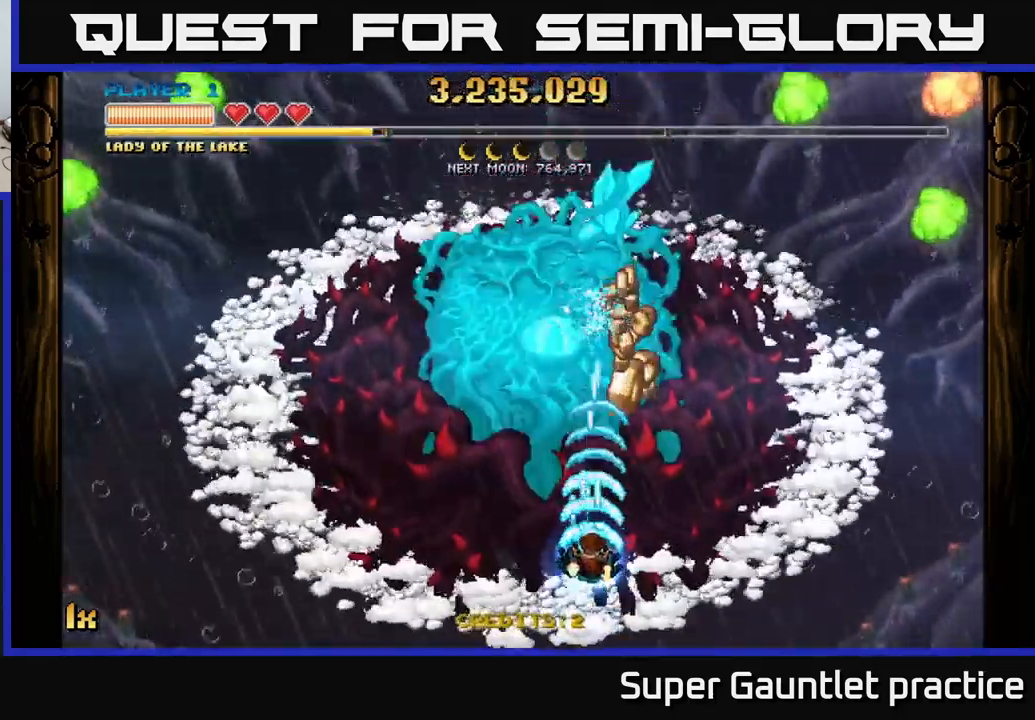
{"buttons": ["A"], "left_stick": "center", "events": [[133, "left_stick", "center"]]}
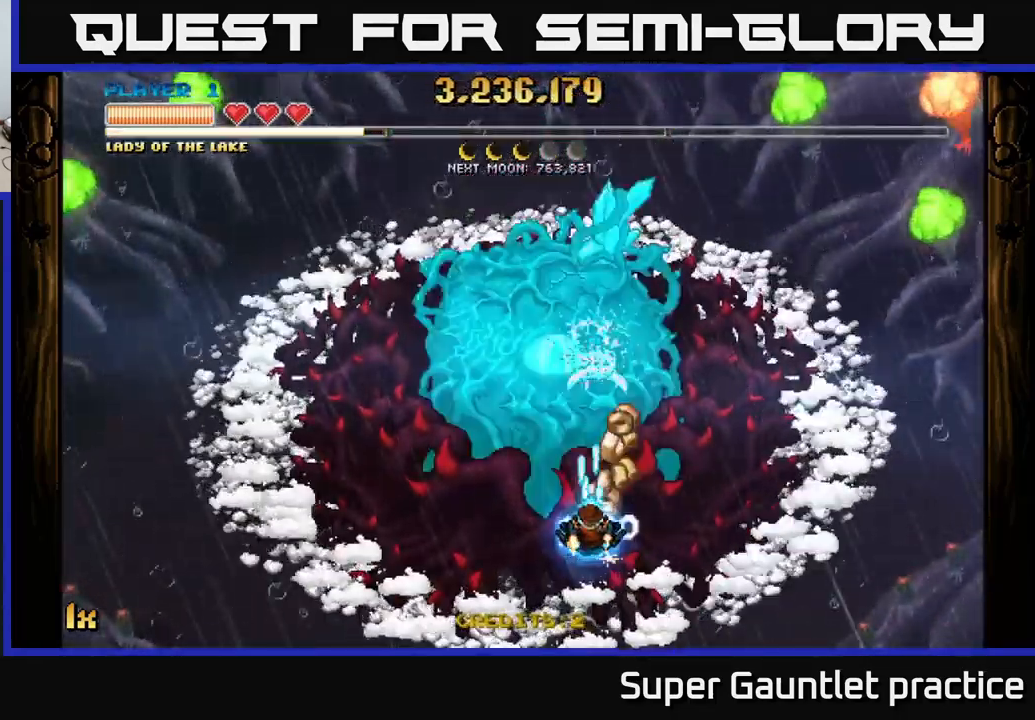
{"buttons": ["A"], "left_stick": "center", "events": [[250, "left_stick", "down"], [483, "left_stick", "center"]]}
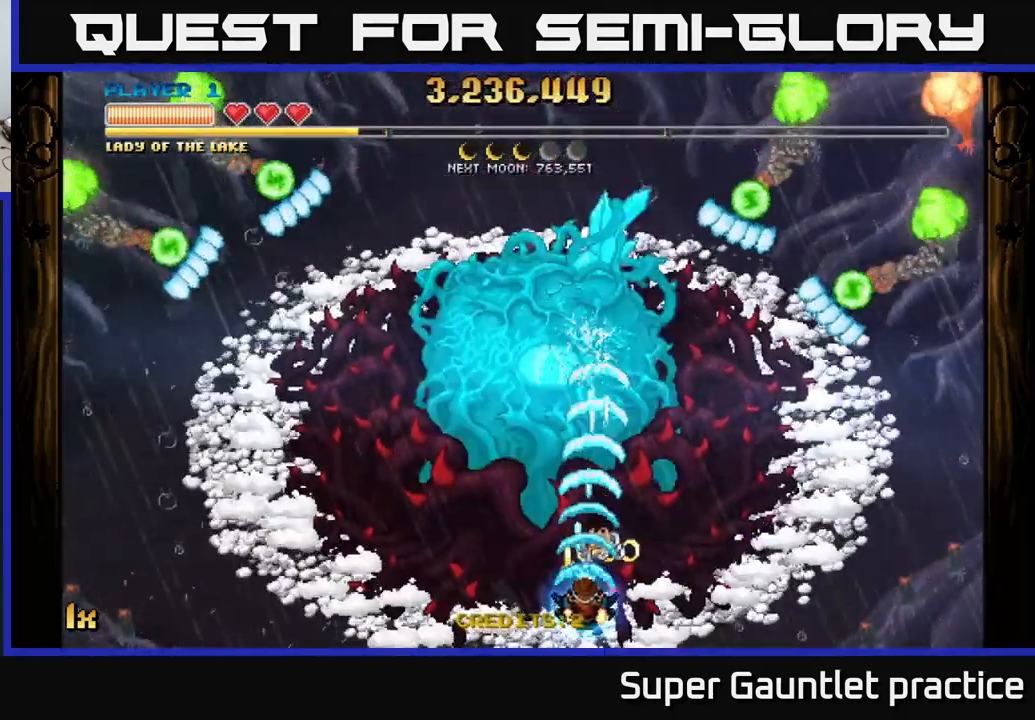
{"buttons": ["A"], "left_stick": "right", "events": [[83, "left_stick", "down-right"], [283, "left_stick", "right"]]}
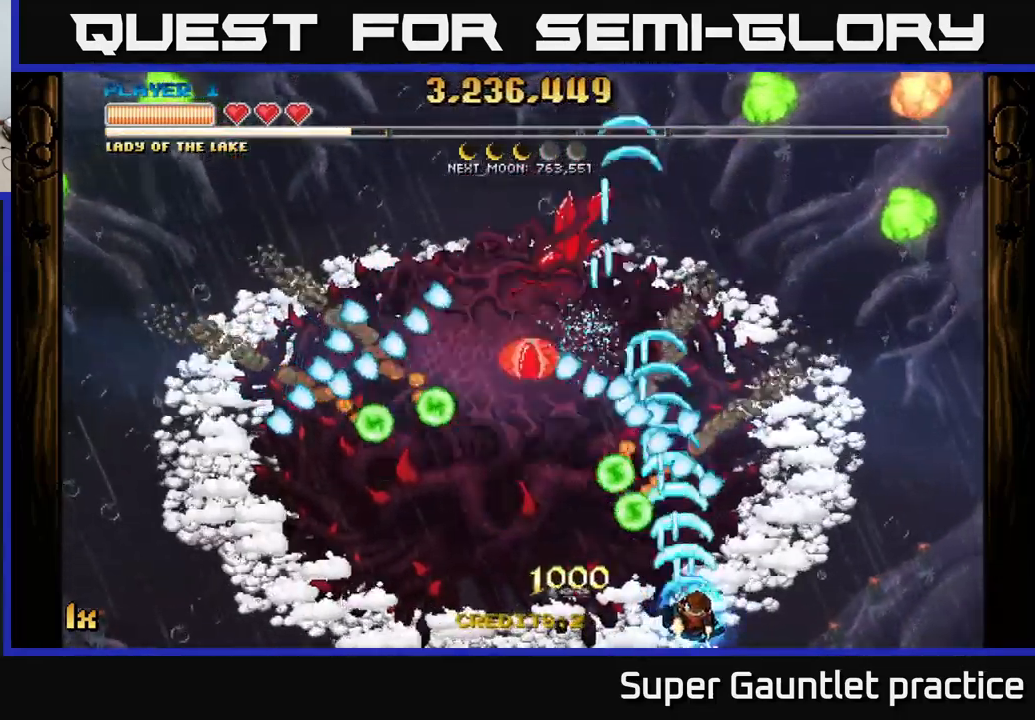
{"buttons": ["A"], "left_stick": "up-right", "events": [[417, "left_stick", "up-right"]]}
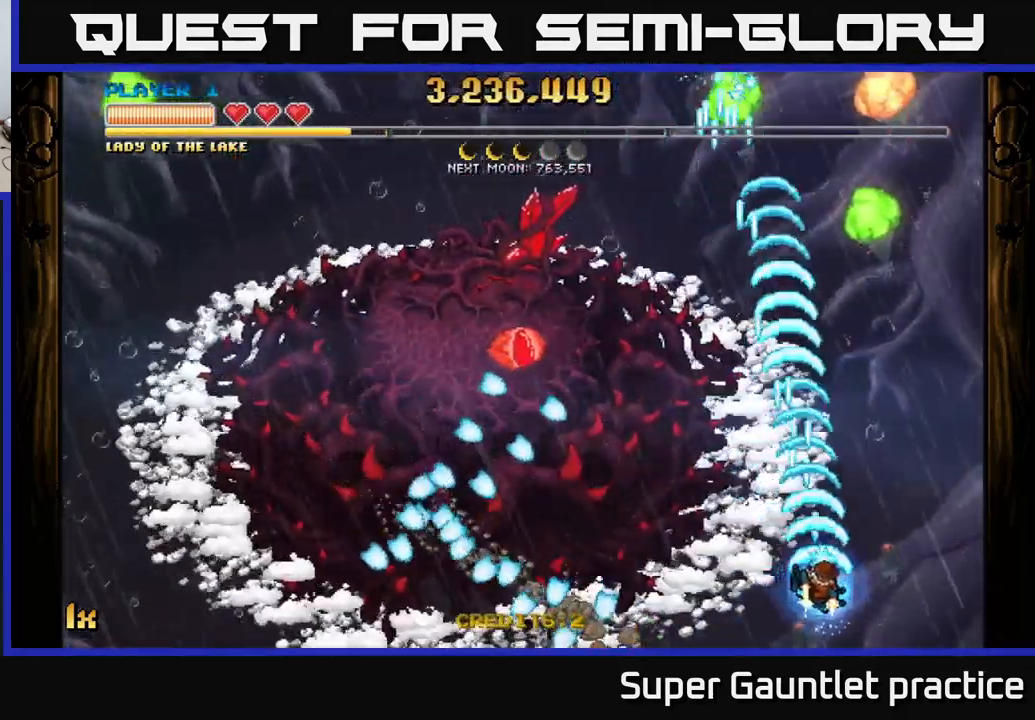
{"buttons": ["A"], "left_stick": "up", "events": [[167, "left_stick", "up"]]}
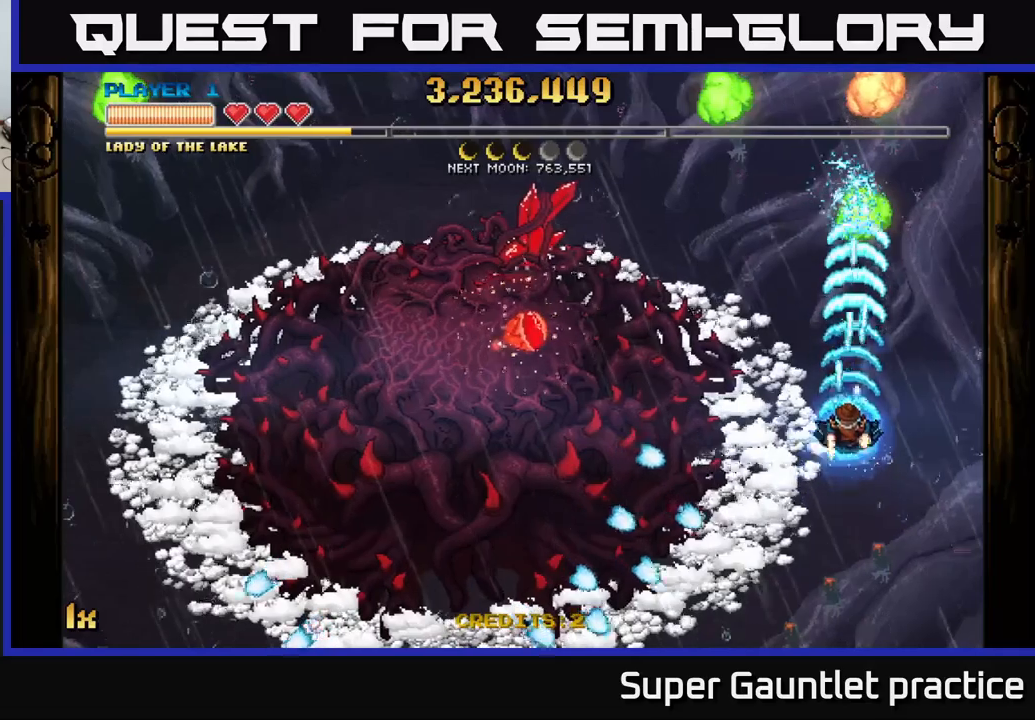
{"buttons": ["A"], "left_stick": "down-left", "events": [[184, "left_stick", "center"], [317, "left_stick", "down"], [450, "left_stick", "down-left"]]}
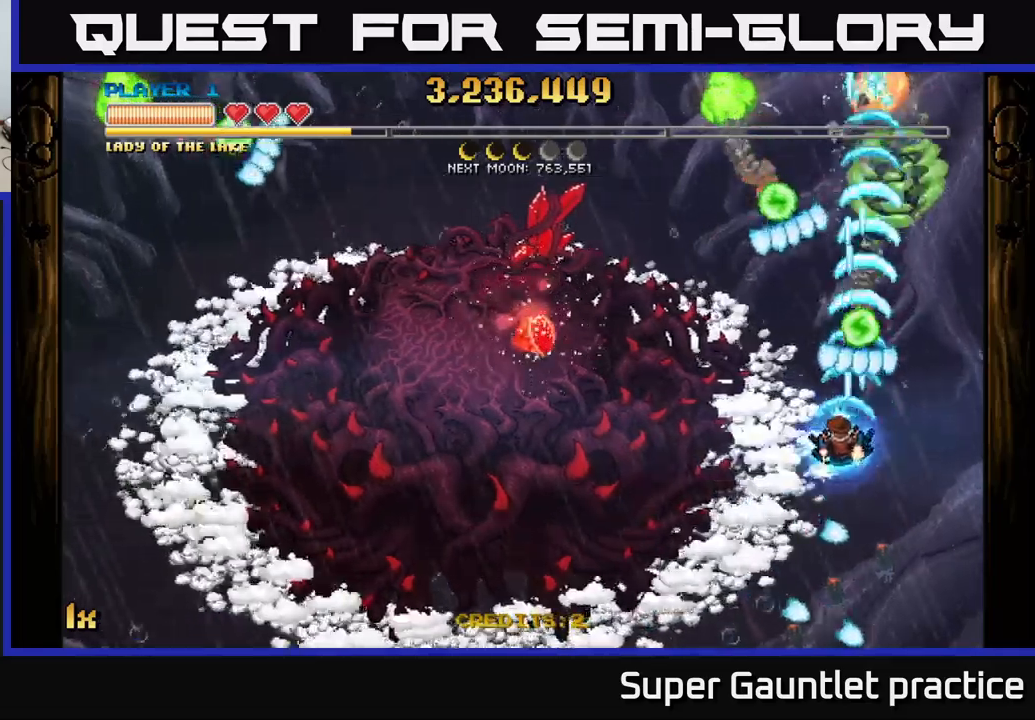
{"buttons": ["A"], "left_stick": "down-left", "events": []}
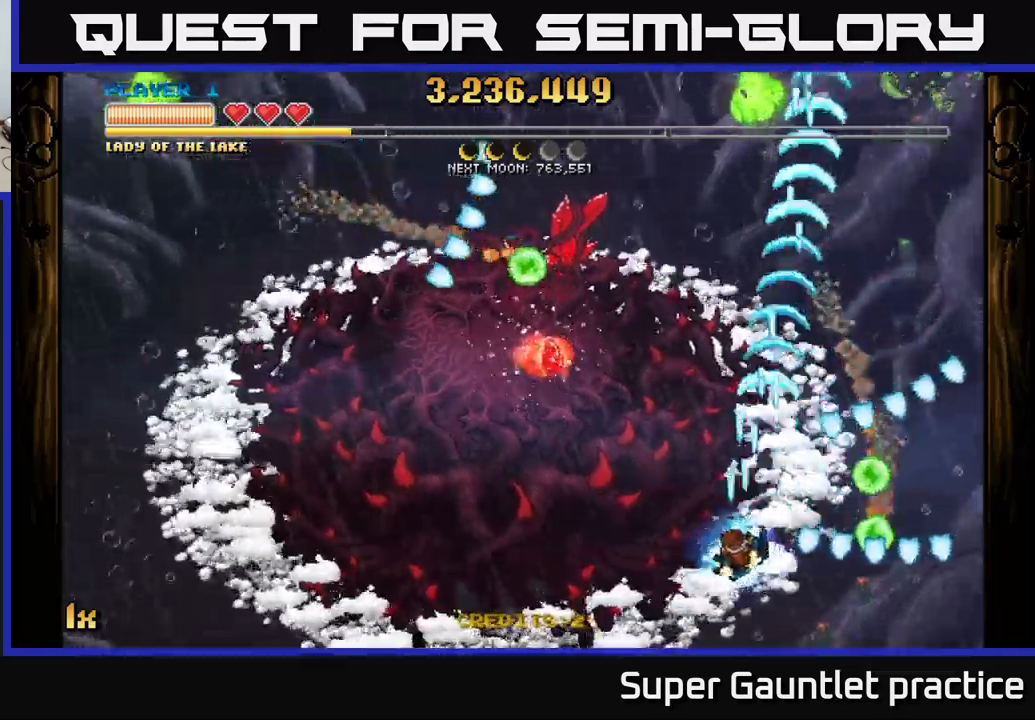
{"buttons": ["A"], "left_stick": "down-left", "events": [[117, "left_stick", "down"], [284, "left_stick", "center"], [400, "left_stick", "down-left"]]}
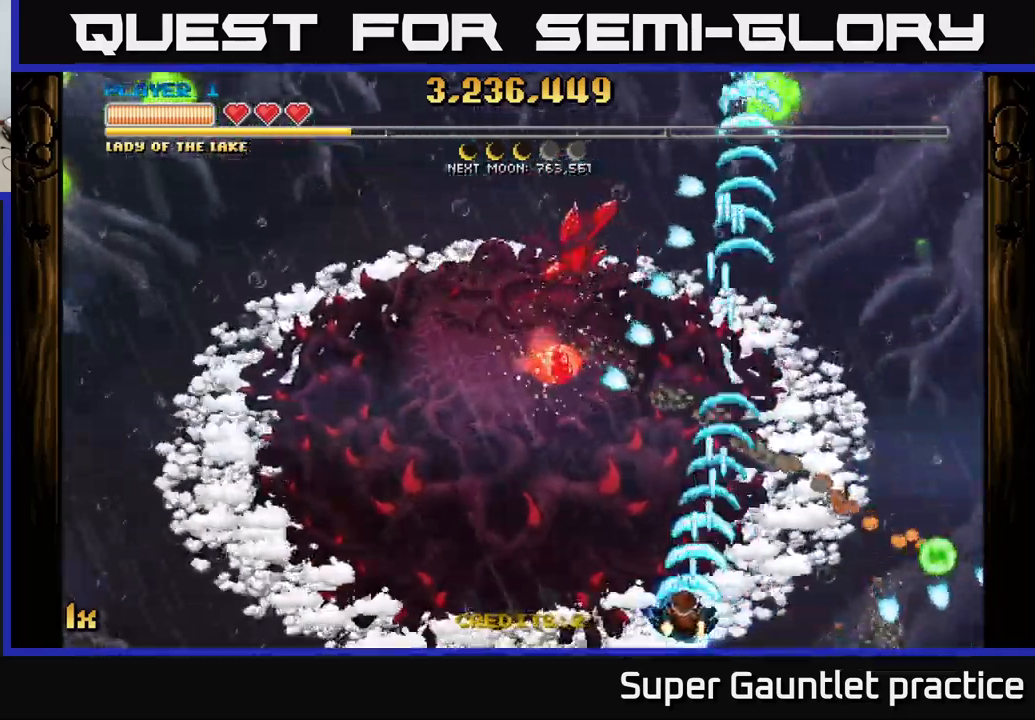
{"buttons": ["A"], "left_stick": "left", "events": [[184, "left_stick", "left"]]}
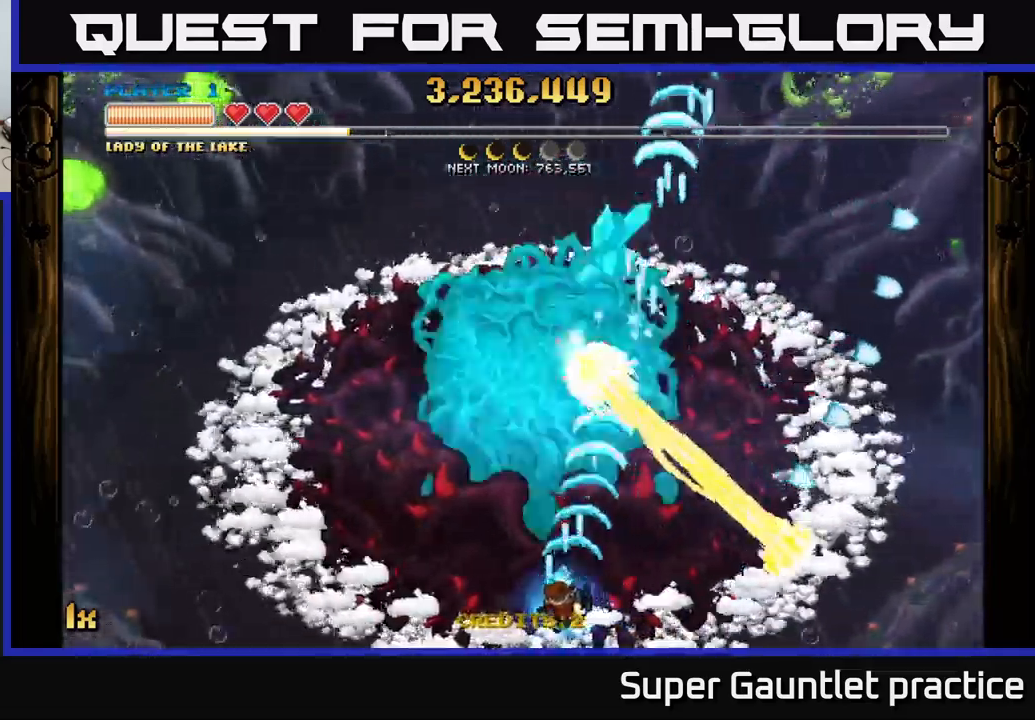
{"buttons": ["A", "X"], "left_stick": "up-left", "events": [[117, "left_stick", "center"], [350, "left_stick", "up"], [417, "X", "down"], [434, "left_stick", "up-left"]]}
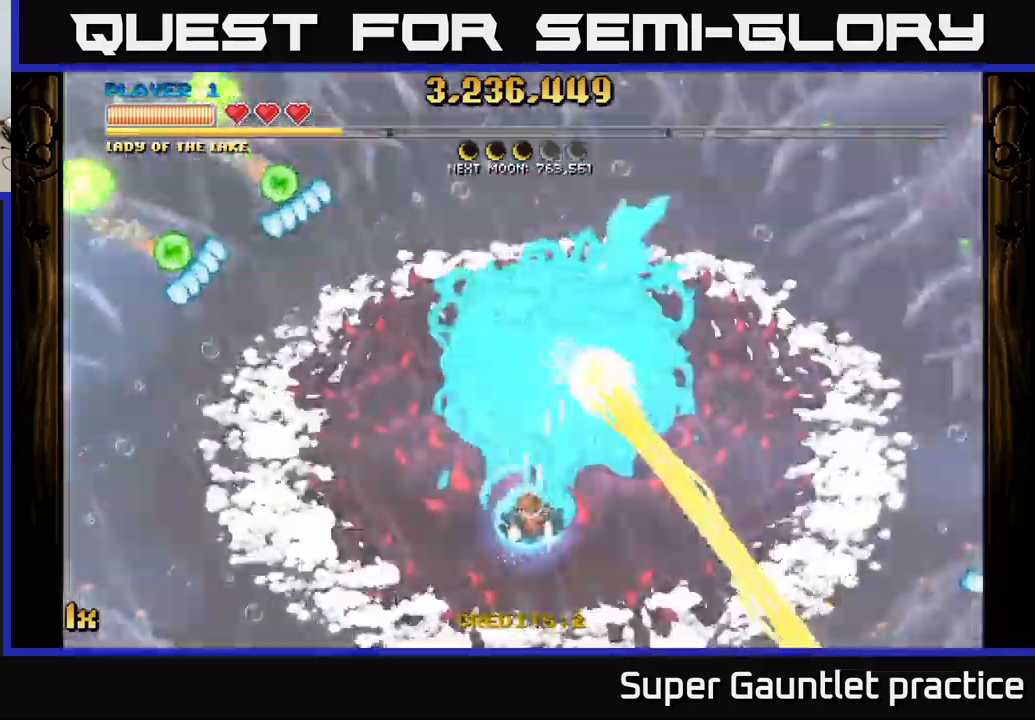
{"buttons": ["A"], "left_stick": "down-left", "events": [[17, "X", "up"], [150, "left_stick", "down-left"]]}